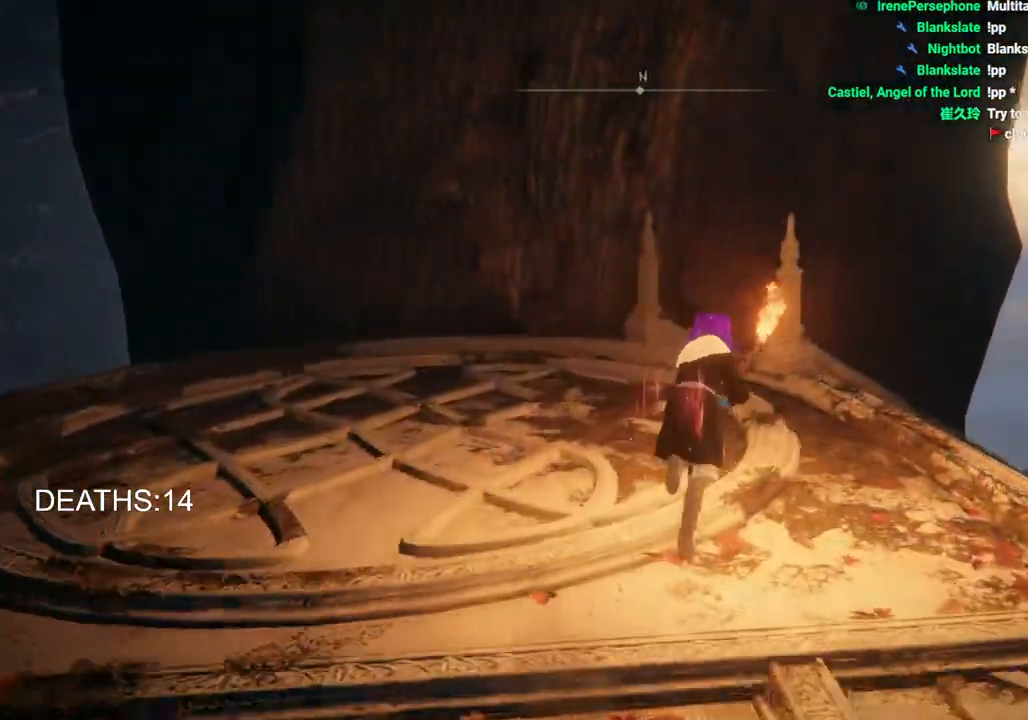
Gameplay with a controller (PlayStation layout); each line is a JSON object with the inputs held at the frame after it. "events" lists button and stick changes between this image and that frame as [ms after this image, input, new state], when the widget could be followed in between.
{"buttons": [], "left_stick": "up", "right_stick": "center", "events": [[300, "CROSS", "down"], [400, "CIRCLE", "up"], [433, "CROSS", "up"]]}
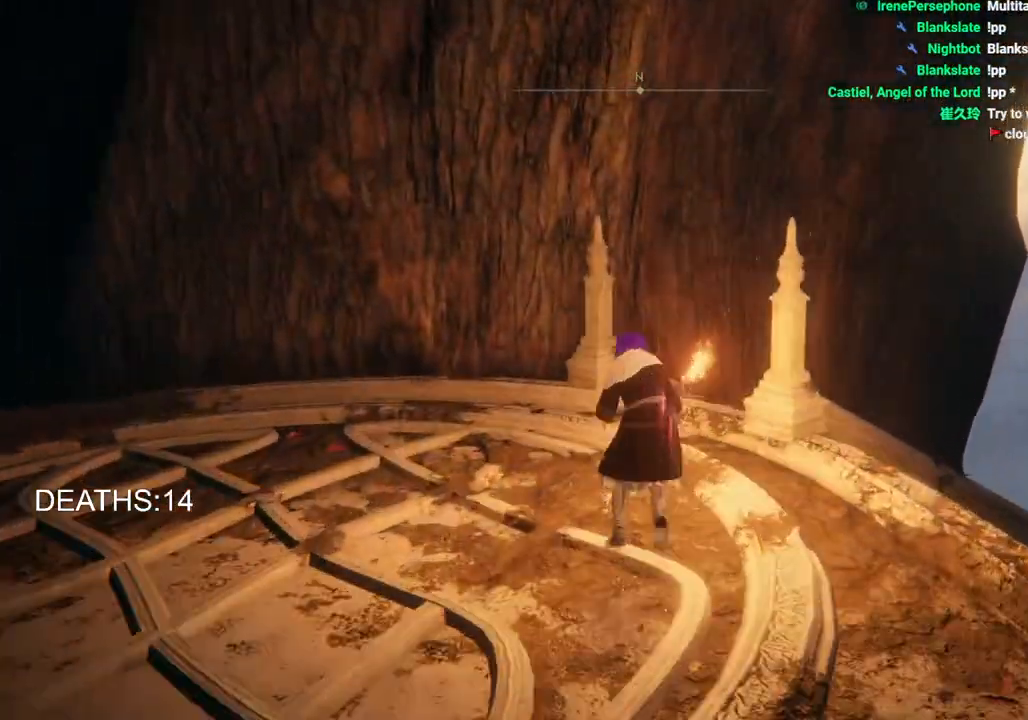
{"buttons": [], "left_stick": "up-right", "right_stick": "down-right", "events": [[350, "left_stick", "up-right"], [383, "right_stick", "down-right"]]}
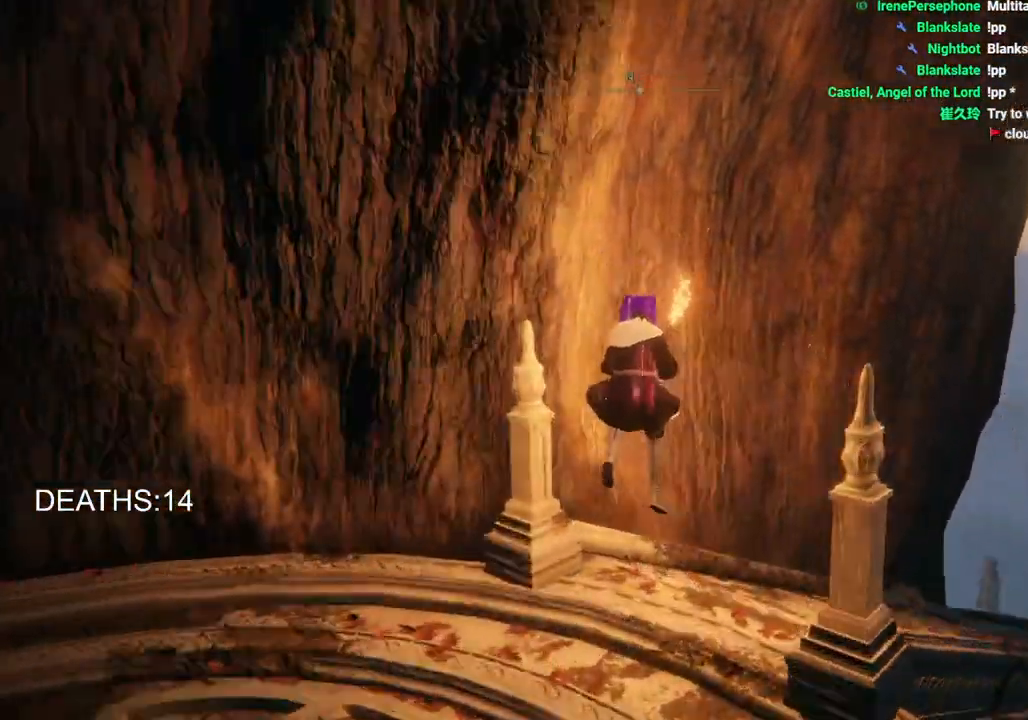
{"buttons": [], "left_stick": "up-right", "right_stick": "center", "events": [[450, "right_stick", "center"]]}
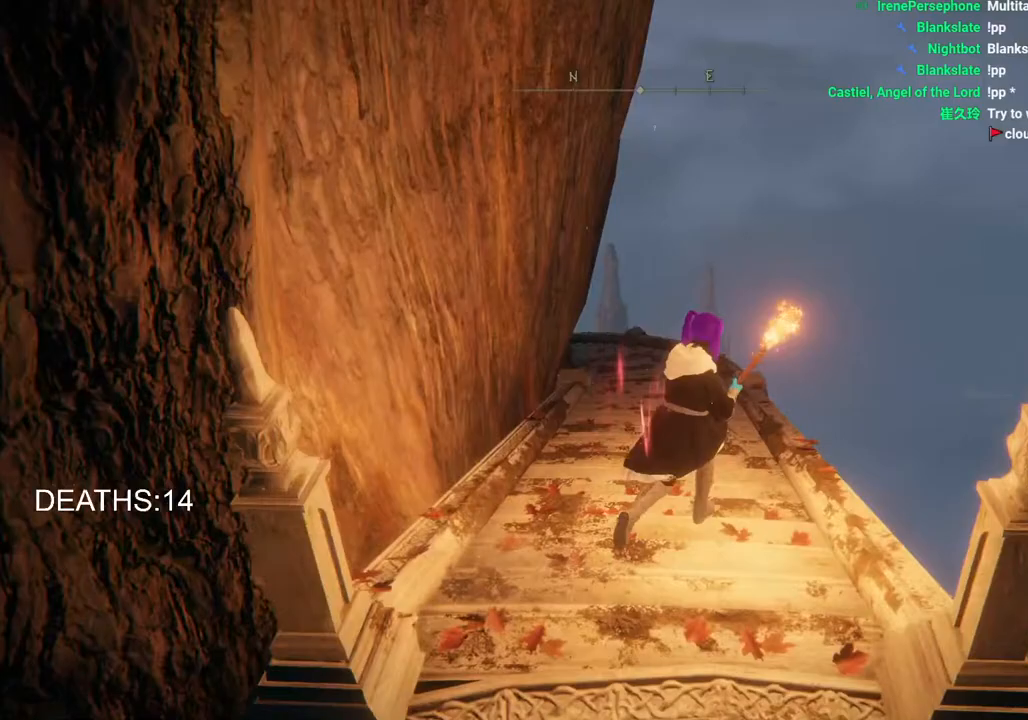
{"buttons": ["CIRCLE"], "left_stick": "up", "right_stick": "center", "events": [[217, "CIRCLE", "down"], [400, "left_stick", "up"]]}
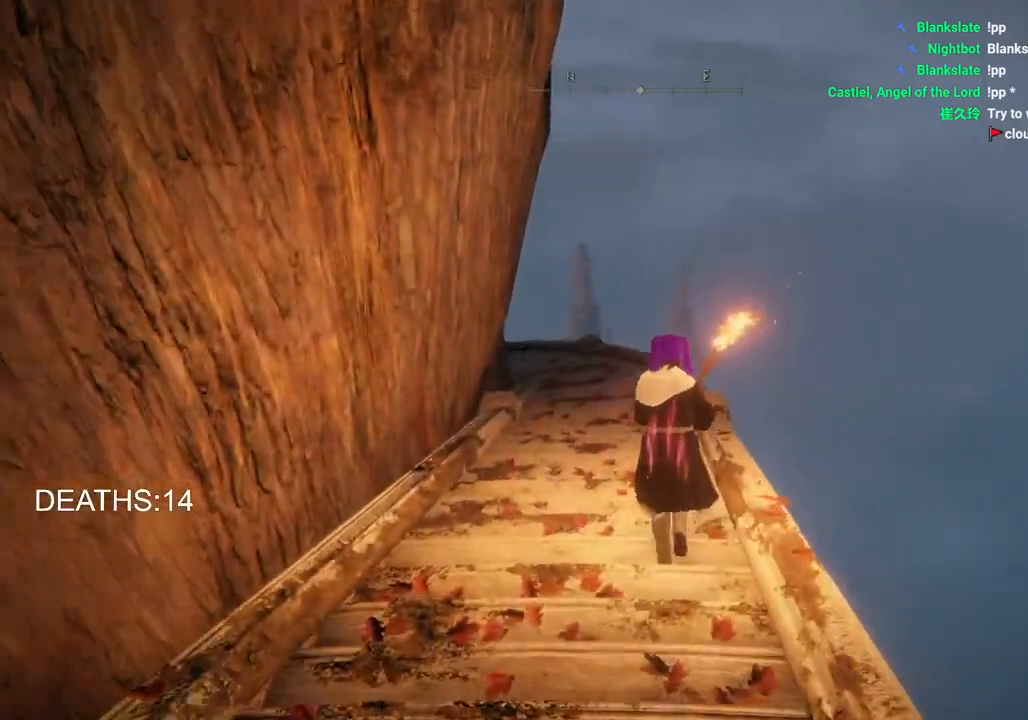
{"buttons": ["CIRCLE"], "left_stick": "up", "right_stick": "center", "events": []}
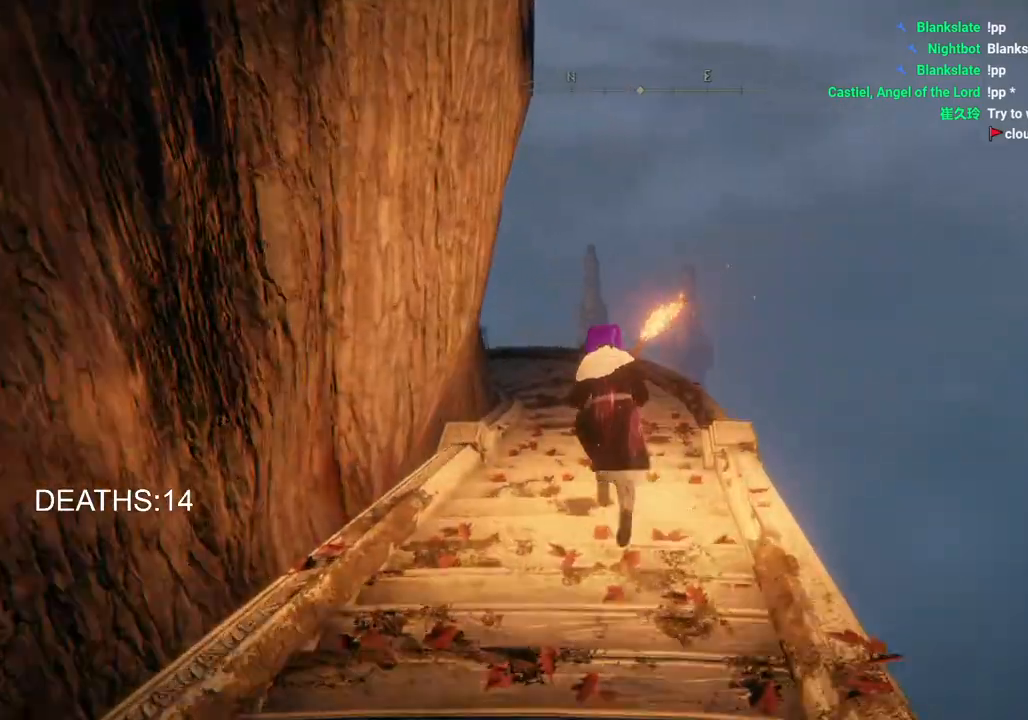
{"buttons": ["CIRCLE"], "left_stick": "up", "right_stick": "center", "events": []}
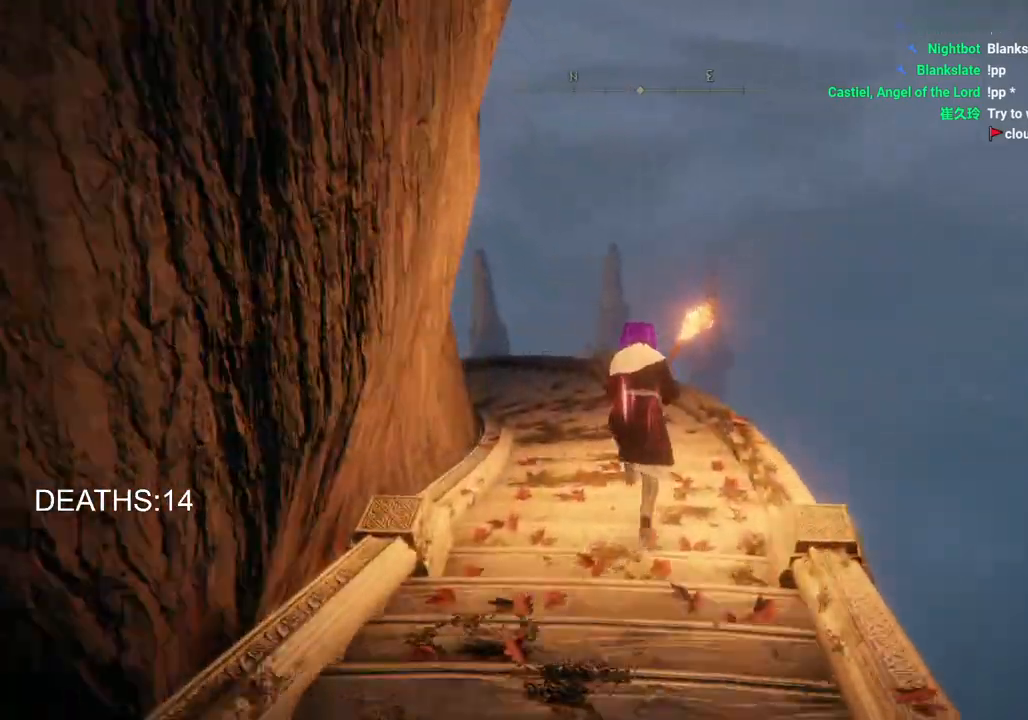
{"buttons": ["CIRCLE"], "left_stick": "up", "right_stick": "center", "events": []}
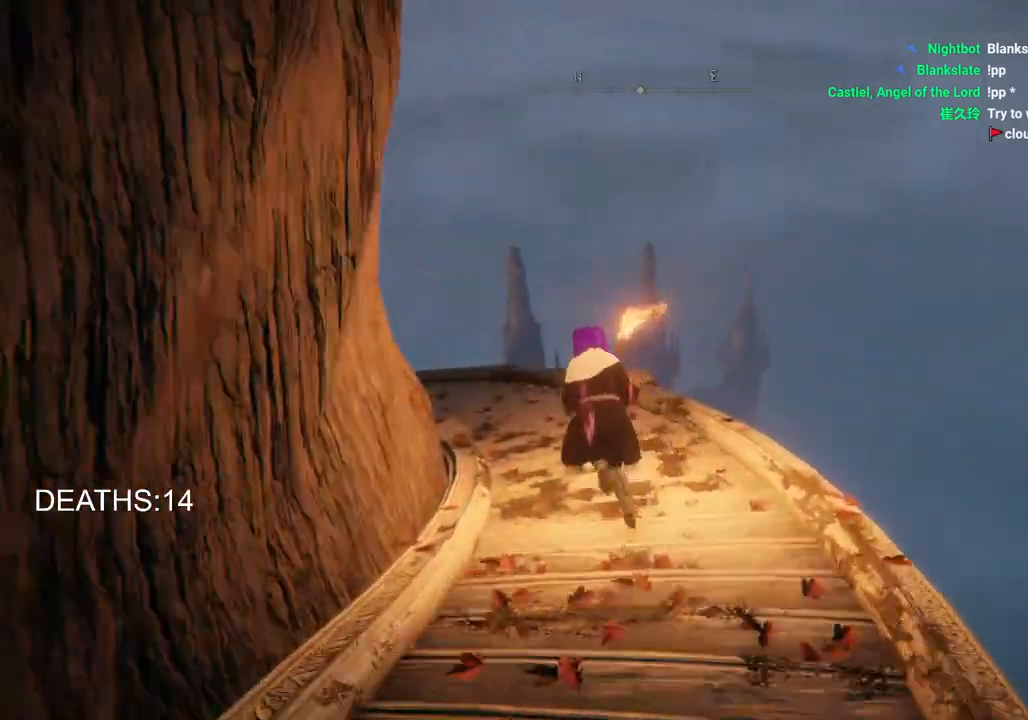
{"buttons": [], "left_stick": "up", "right_stick": "center", "events": [[350, "CIRCLE", "up"]]}
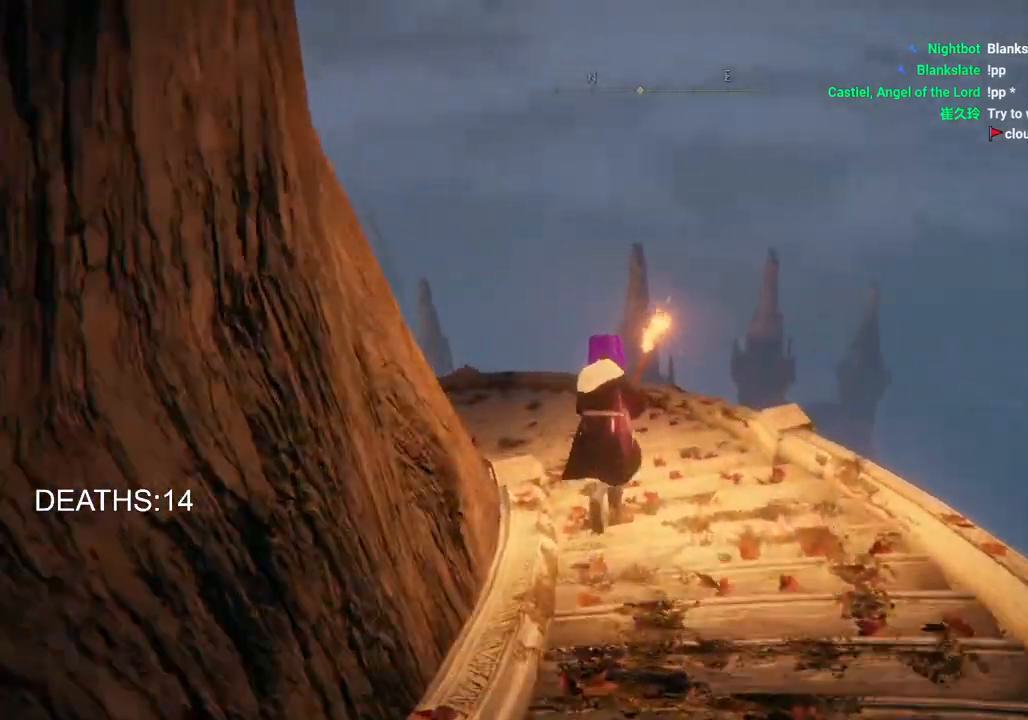
{"buttons": [], "left_stick": "up", "right_stick": "left", "events": [[183, "right_stick", "left"]]}
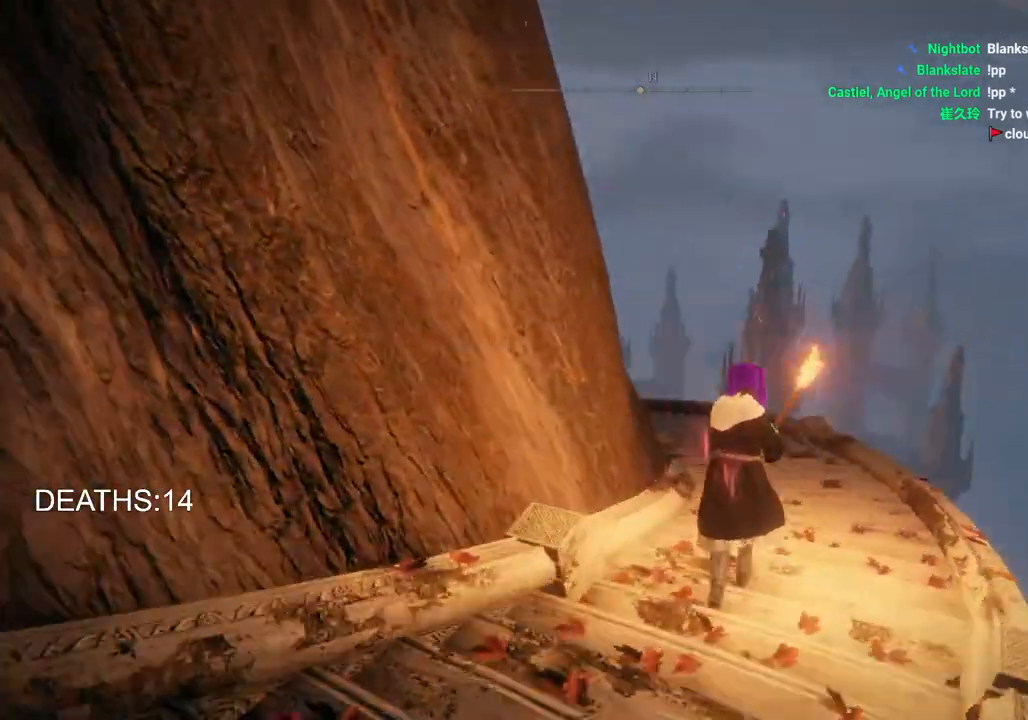
{"buttons": ["CIRCLE"], "left_stick": "up", "right_stick": "left", "events": [[417, "CIRCLE", "down"]]}
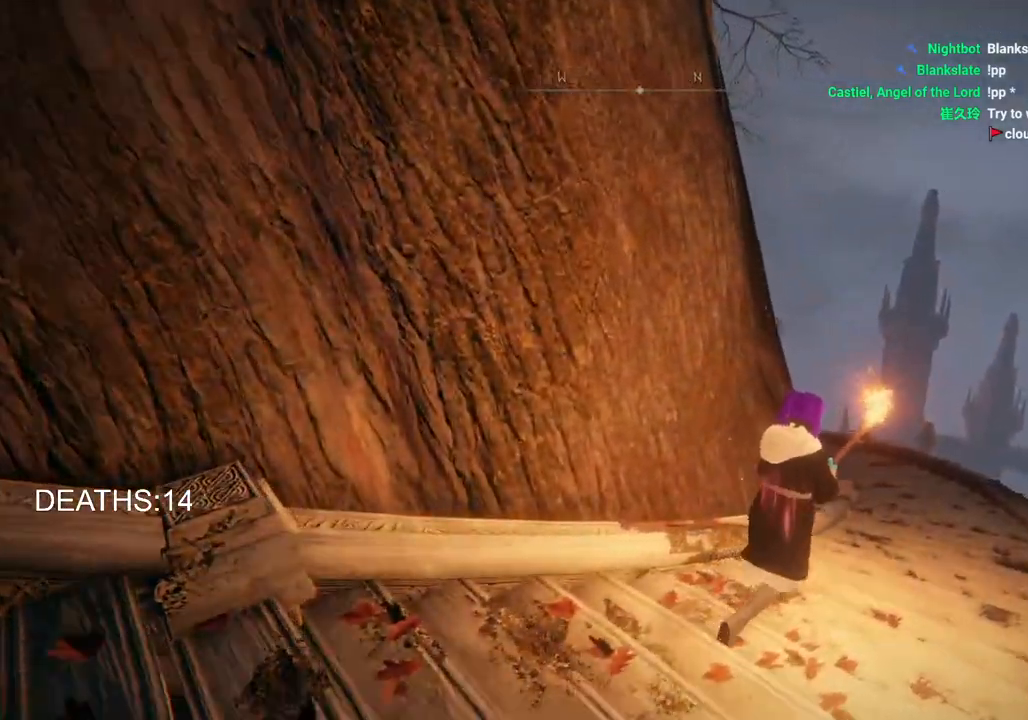
{"buttons": ["CIRCLE"], "left_stick": "up", "right_stick": "left", "events": []}
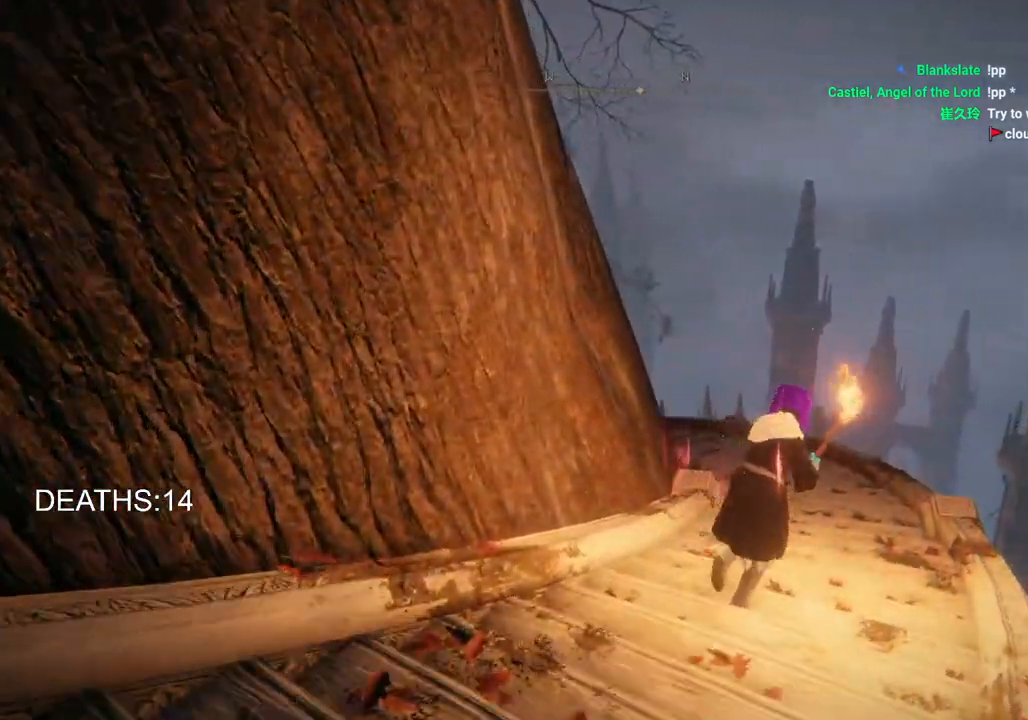
{"buttons": ["CIRCLE"], "left_stick": "up", "right_stick": "left", "events": [[50, "TRIANGLE", "down"], [150, "TRIANGLE", "up"]]}
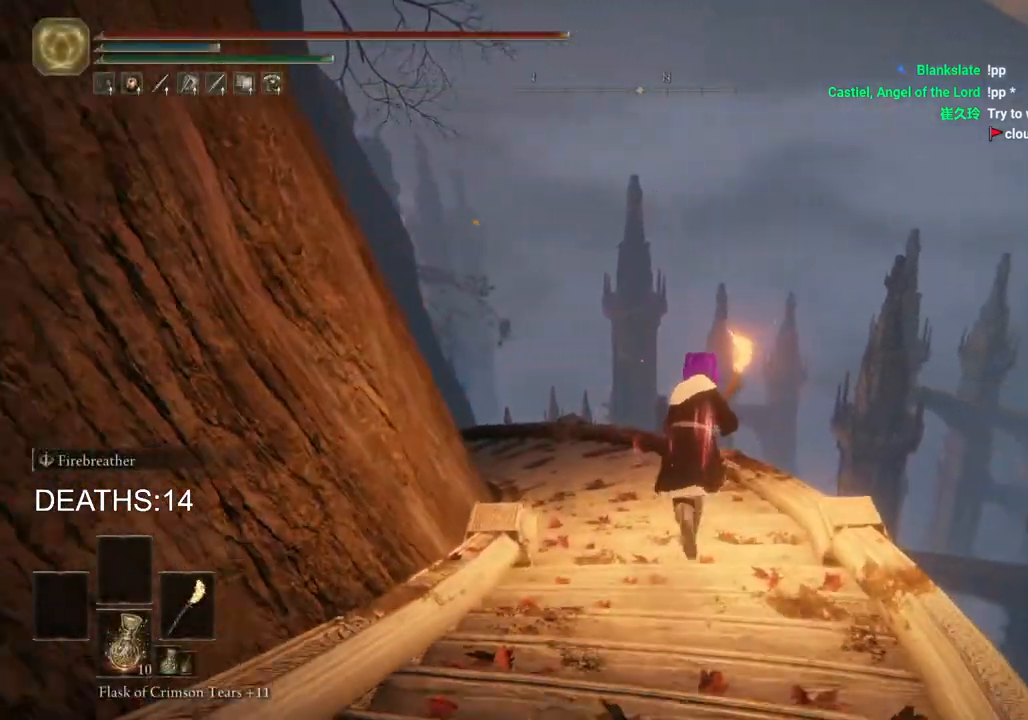
{"buttons": ["CIRCLE"], "left_stick": "up", "right_stick": "center", "events": [[133, "right_stick", "center"]]}
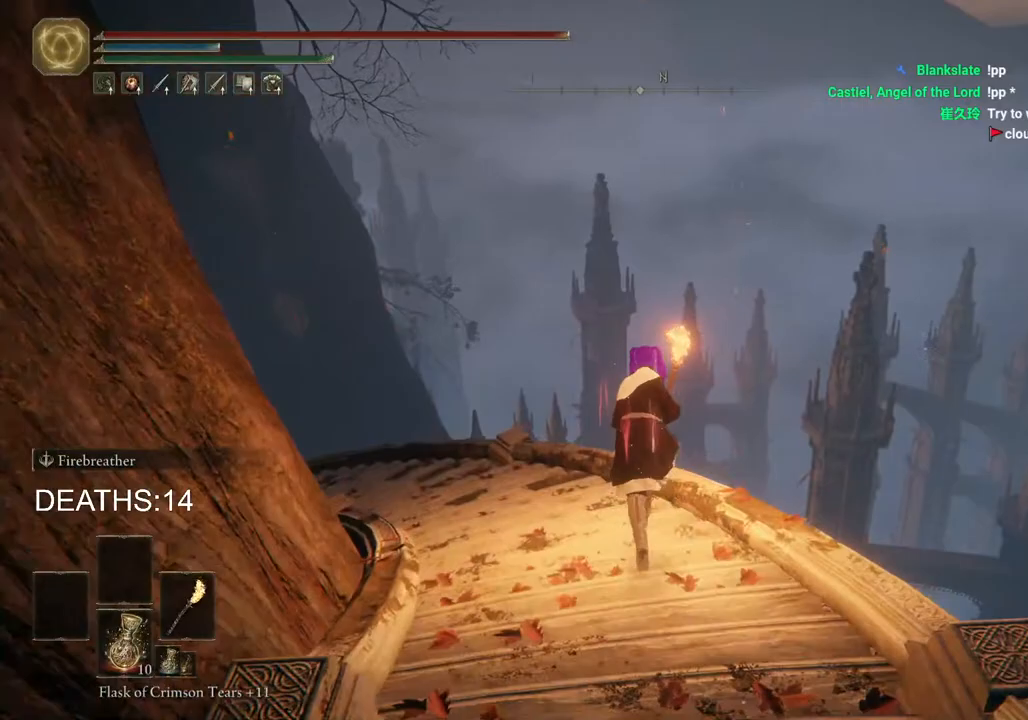
{"buttons": ["CIRCLE"], "left_stick": "up-left", "right_stick": "center", "events": [[250, "left_stick", "up-left"]]}
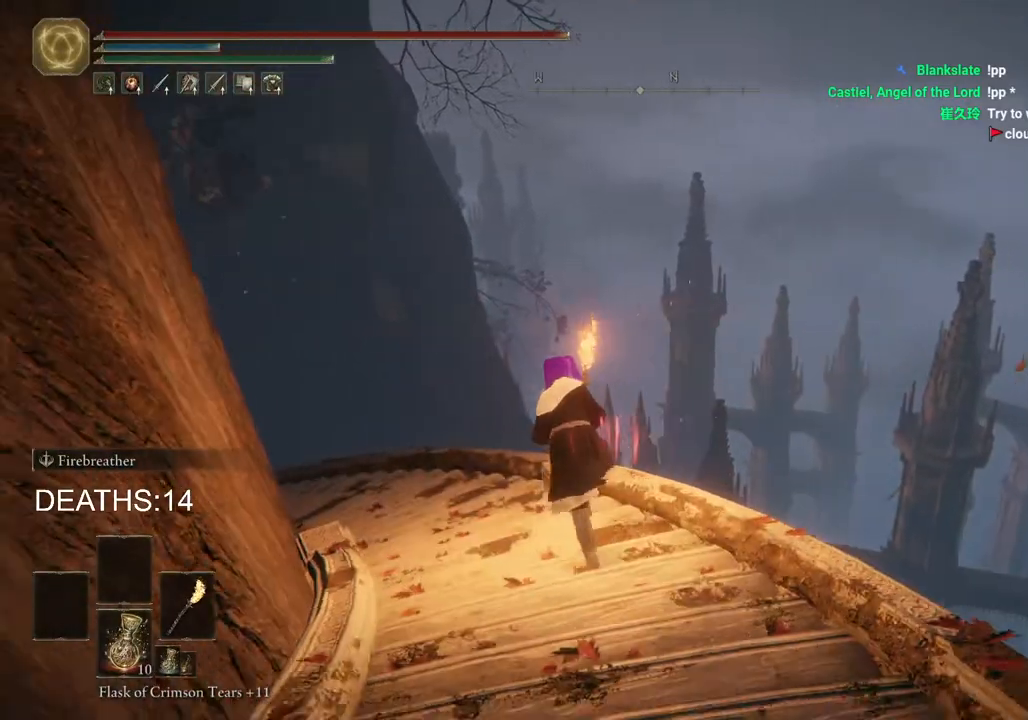
{"buttons": ["CIRCLE"], "left_stick": "up-left", "right_stick": "center", "events": []}
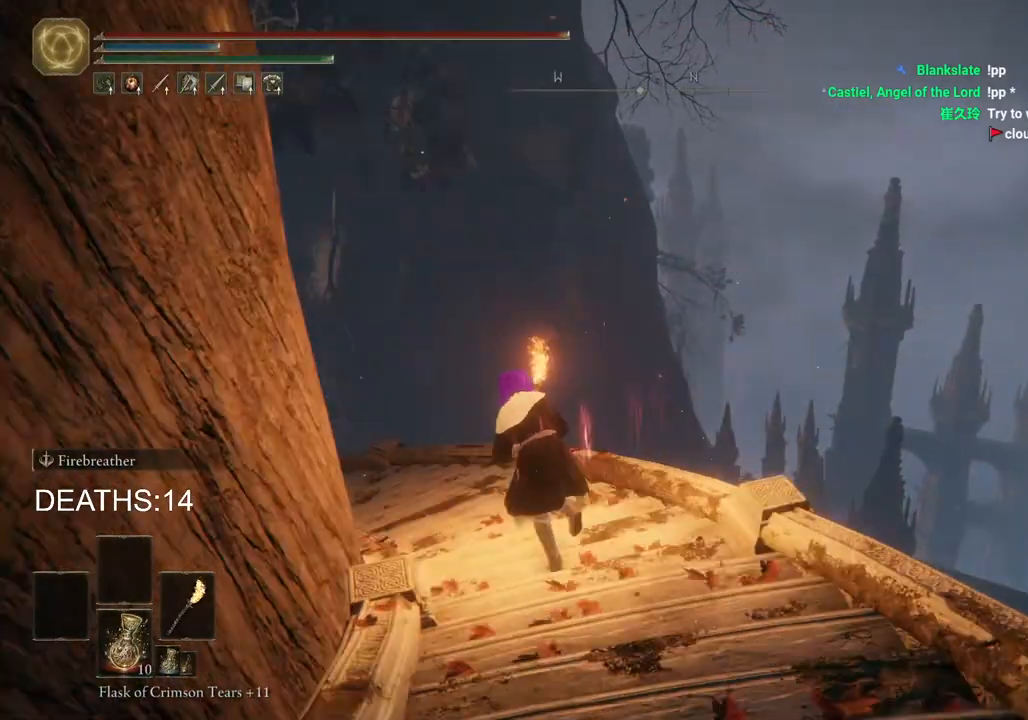
{"buttons": [], "left_stick": "up-left", "right_stick": "center", "events": [[350, "CIRCLE", "up"]]}
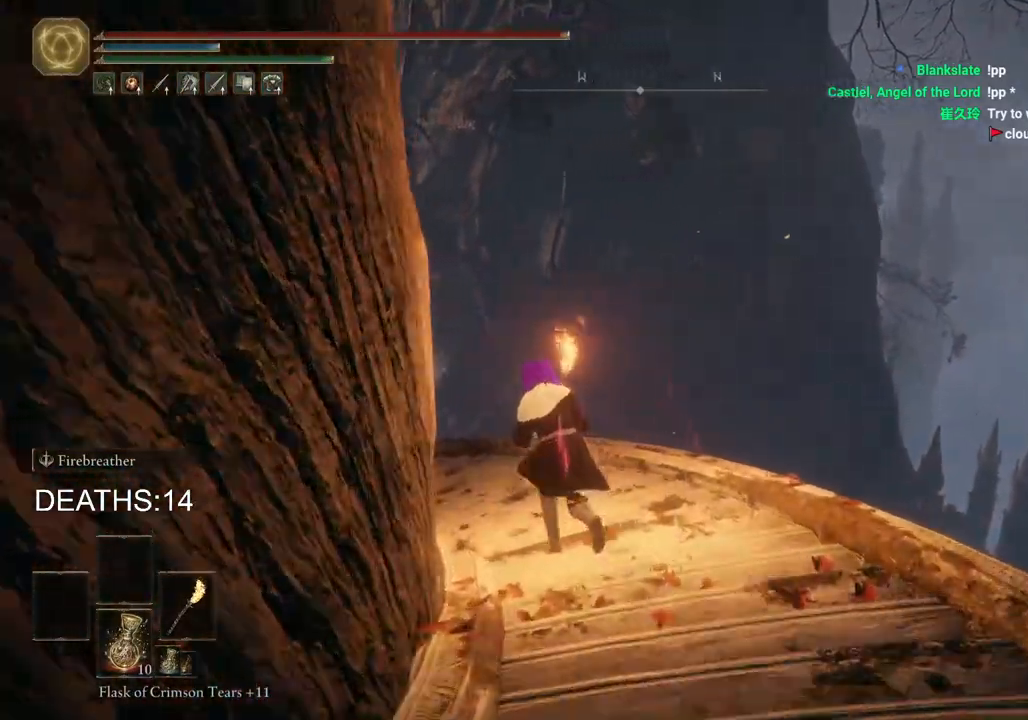
{"buttons": [], "left_stick": "up", "right_stick": "center", "events": [[183, "right_stick", "down-left"], [217, "left_stick", "up"], [367, "right_stick", "left"], [467, "right_stick", "center"]]}
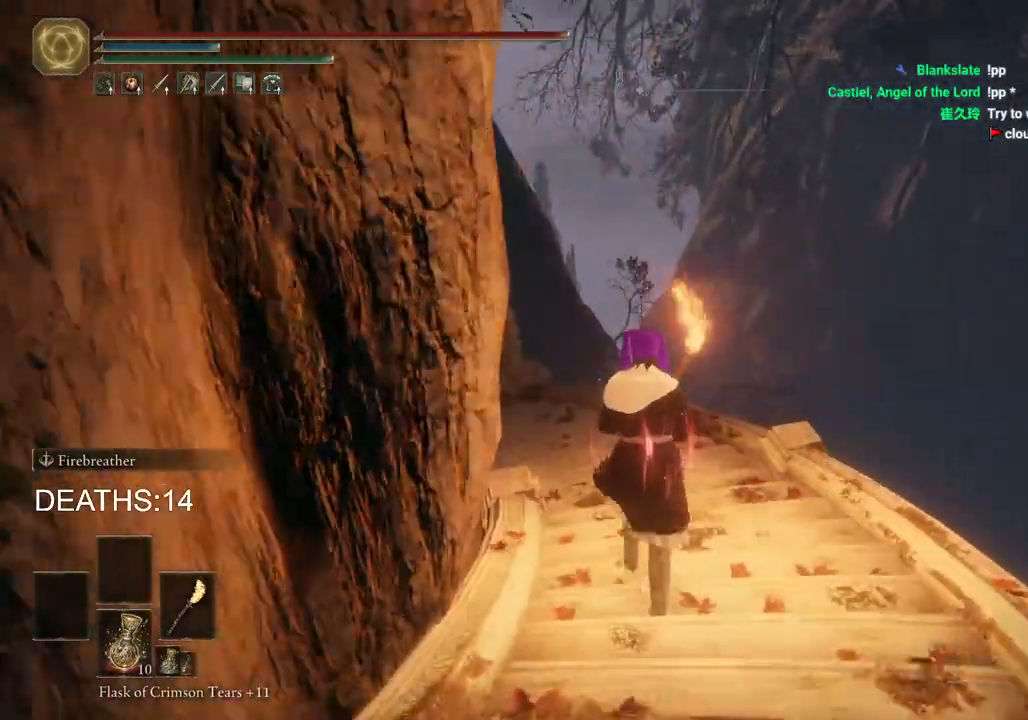
{"buttons": ["CIRCLE"], "left_stick": "up", "right_stick": "center", "events": [[17, "CIRCLE", "down"]]}
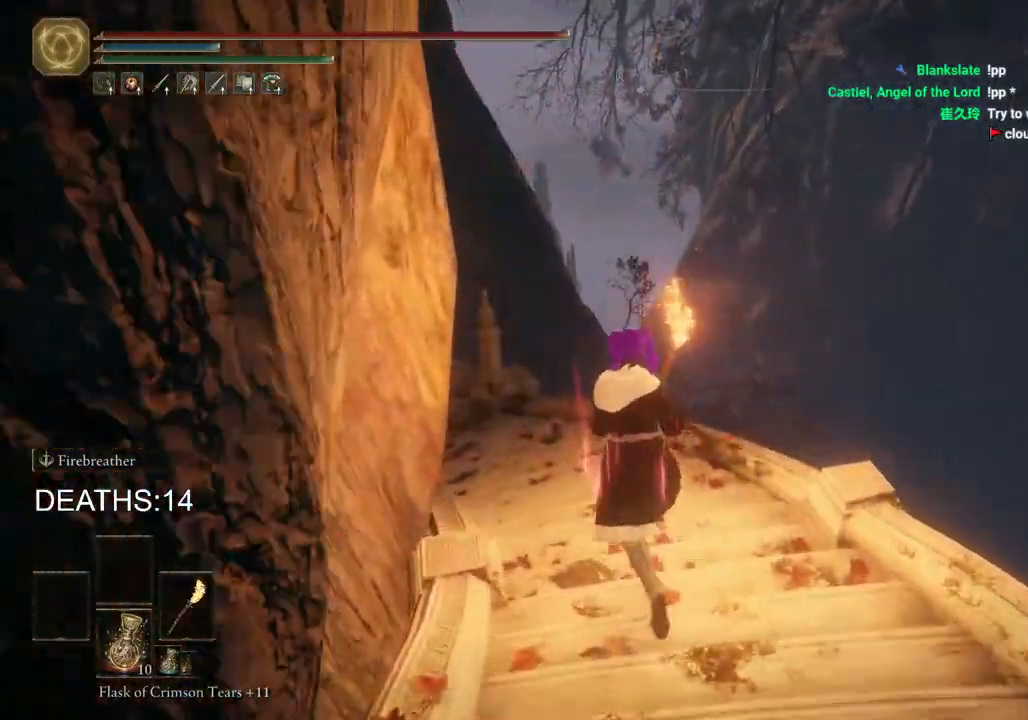
{"buttons": ["CIRCLE"], "left_stick": "up", "right_stick": "center", "events": []}
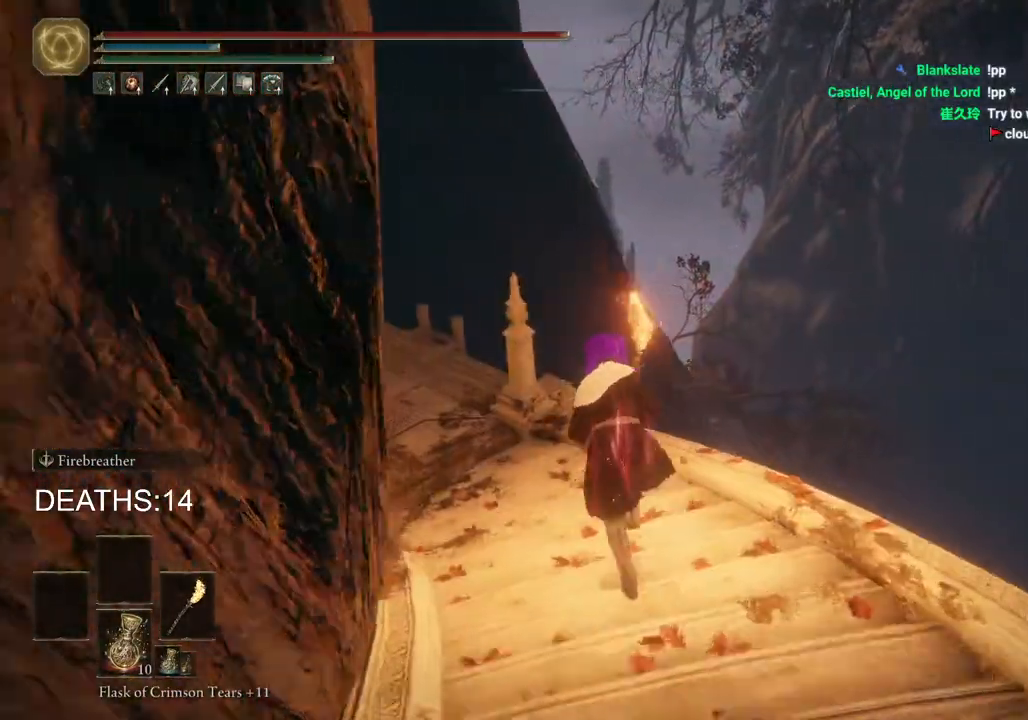
{"buttons": ["CIRCLE"], "left_stick": "up", "right_stick": "center", "events": []}
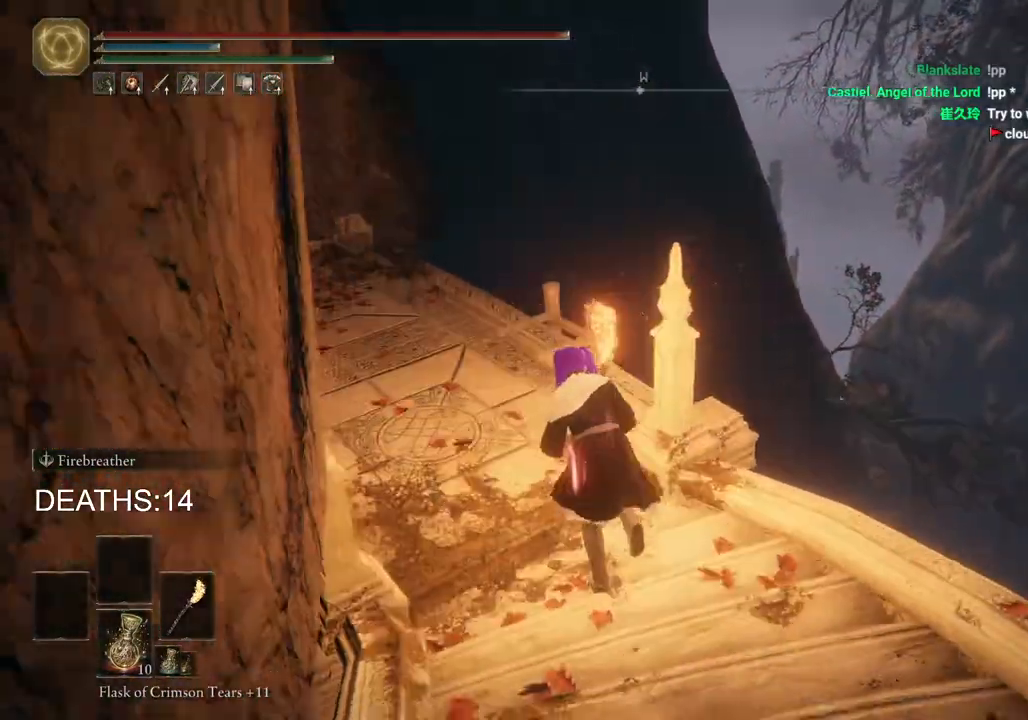
{"buttons": ["TRIANGLE"], "left_stick": "up", "right_stick": "center", "events": [[33, "CIRCLE", "up"], [450, "TRIANGLE", "down"]]}
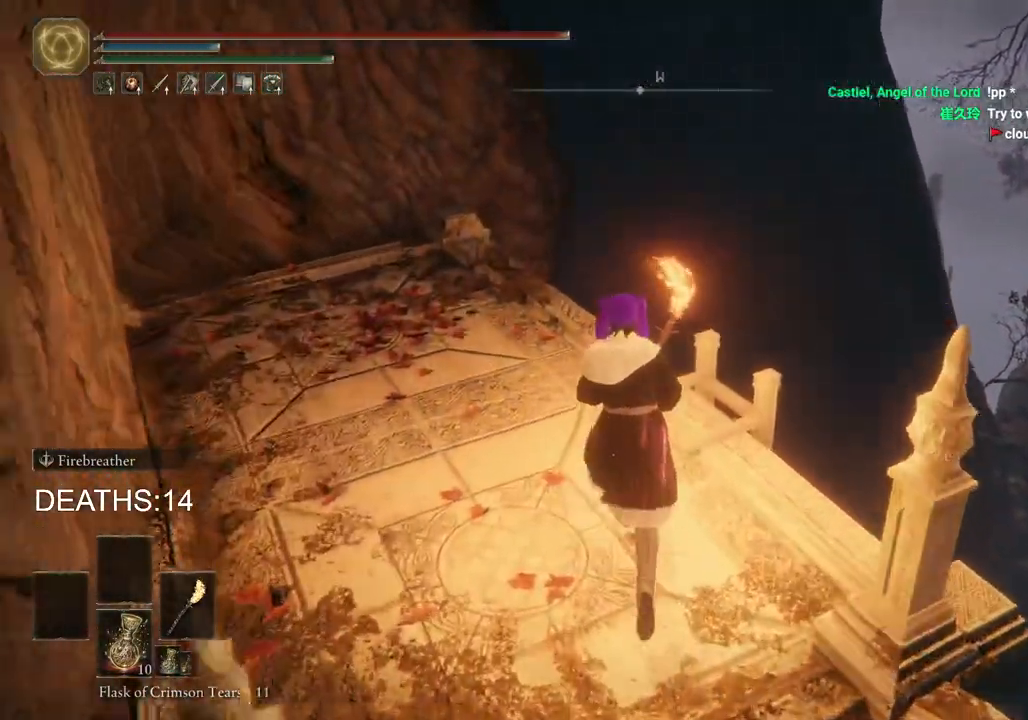
{"buttons": [], "left_stick": "up-right", "right_stick": "center", "events": [[50, "TRIANGLE", "up"], [150, "TRIANGLE", "down"], [217, "TRIANGLE", "up"], [300, "TRIANGLE", "down"], [383, "TRIANGLE", "up"], [450, "left_stick", "up-right"]]}
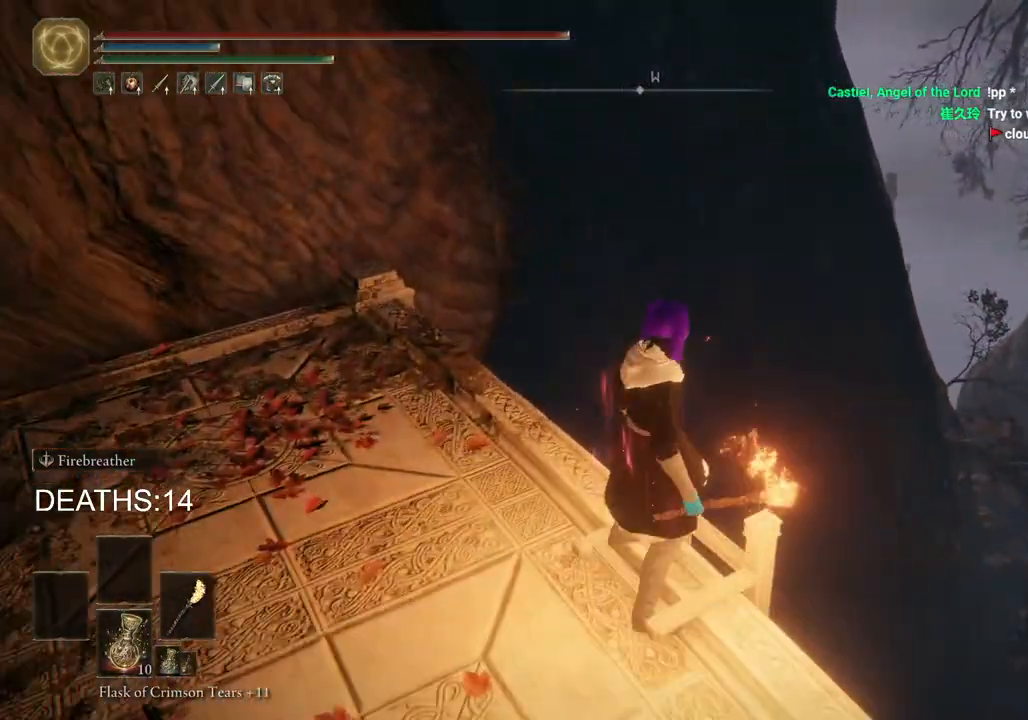
{"buttons": [], "left_stick": "center", "right_stick": "down-right", "events": [[67, "left_stick", "center"], [500, "right_stick", "down-right"]]}
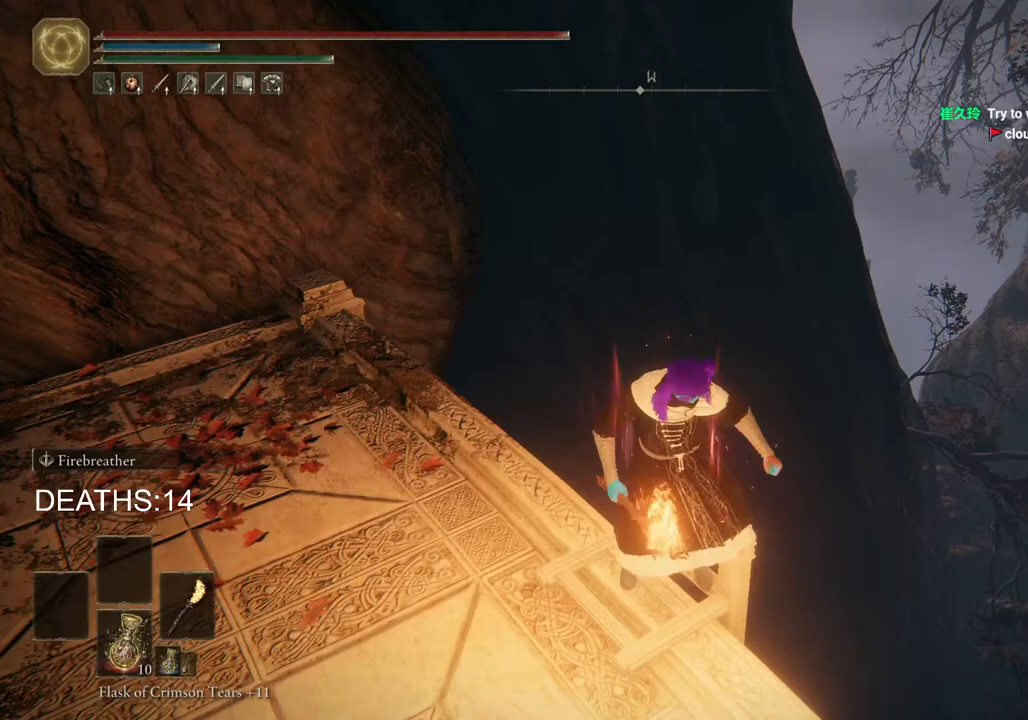
{"buttons": [], "left_stick": "center", "right_stick": "center", "events": [[367, "right_stick", "up-right"], [433, "right_stick", "center"]]}
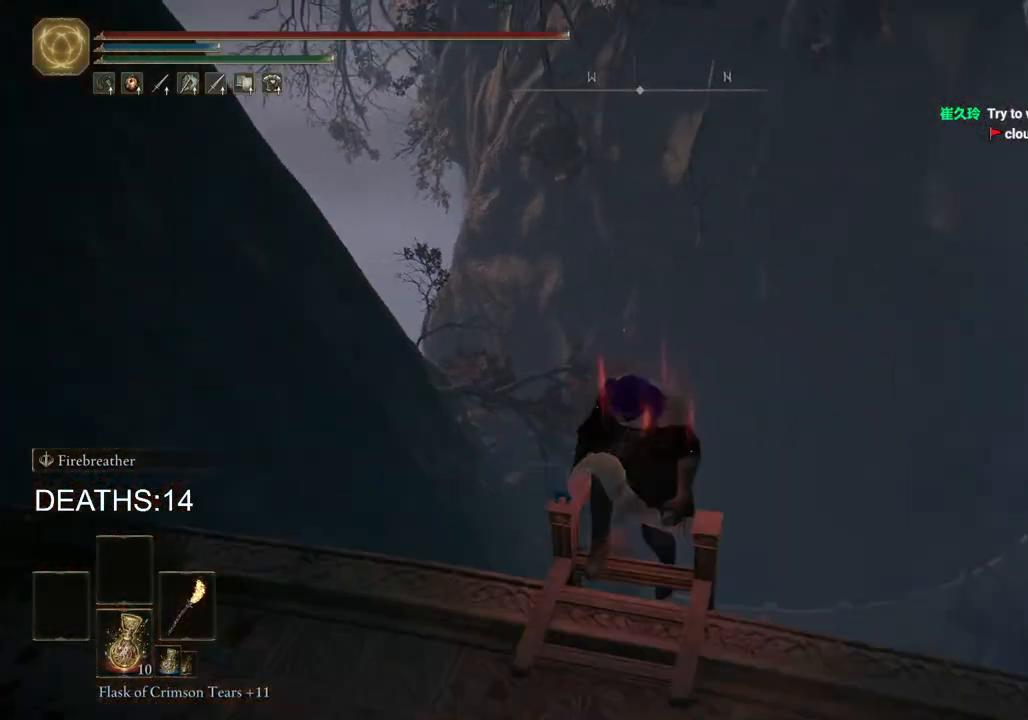
{"buttons": [], "left_stick": "down", "right_stick": "center", "events": [[67, "left_stick", "down"], [300, "right_stick", "down"], [450, "right_stick", "center"]]}
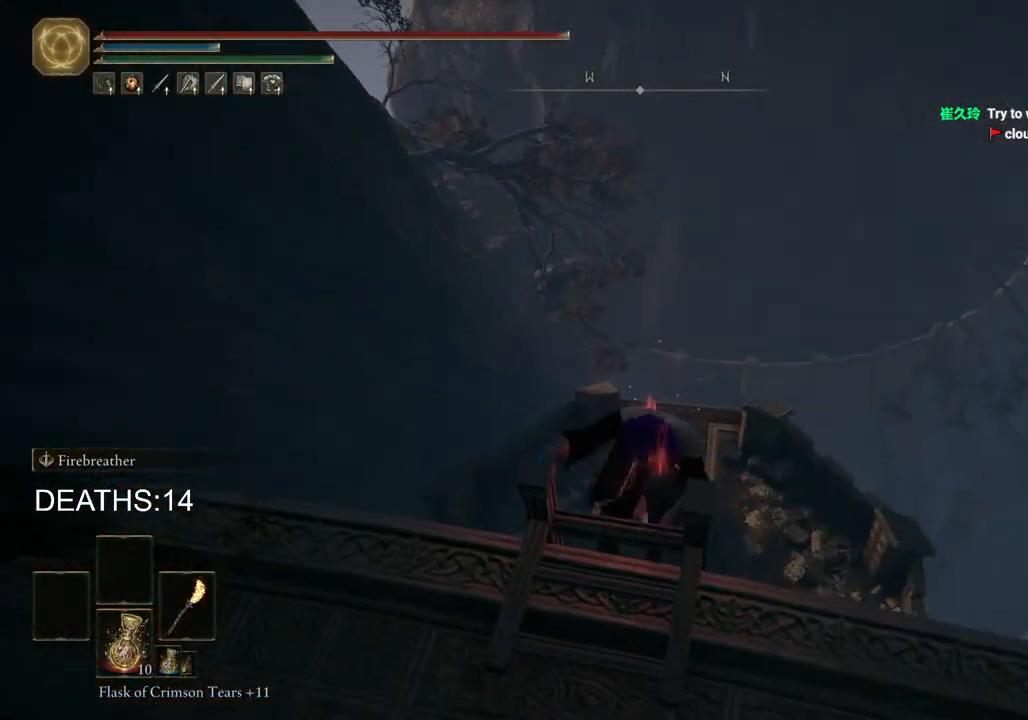
{"buttons": ["CIRCLE"], "left_stick": "down", "right_stick": "center", "events": [[100, "CIRCLE", "down"]]}
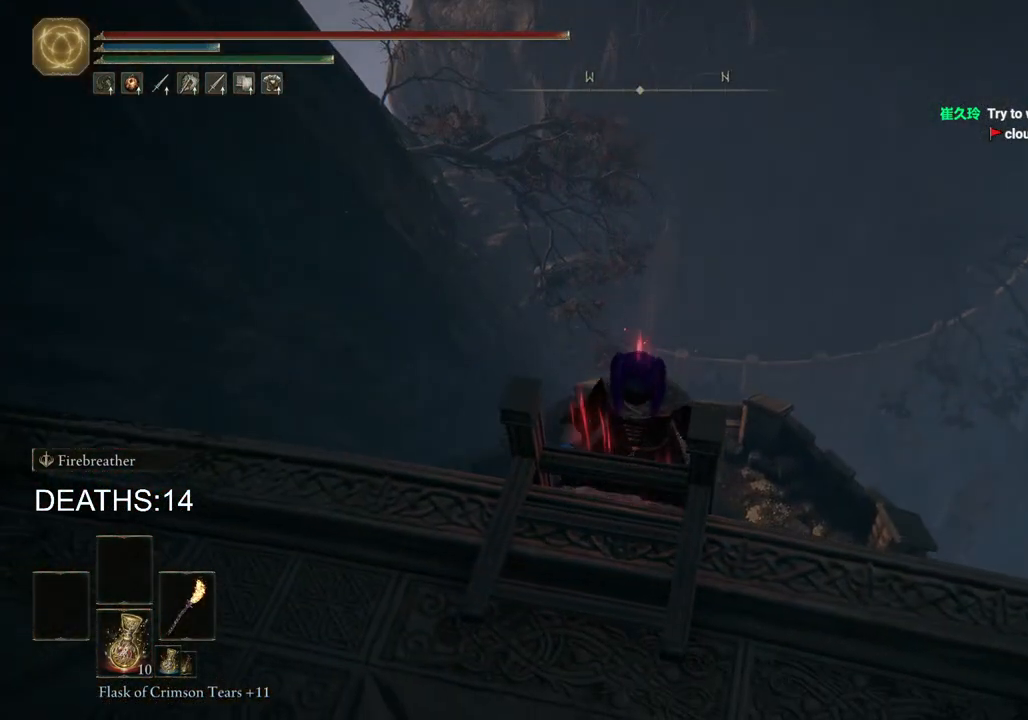
{"buttons": ["CIRCLE"], "left_stick": "down", "right_stick": "center", "events": []}
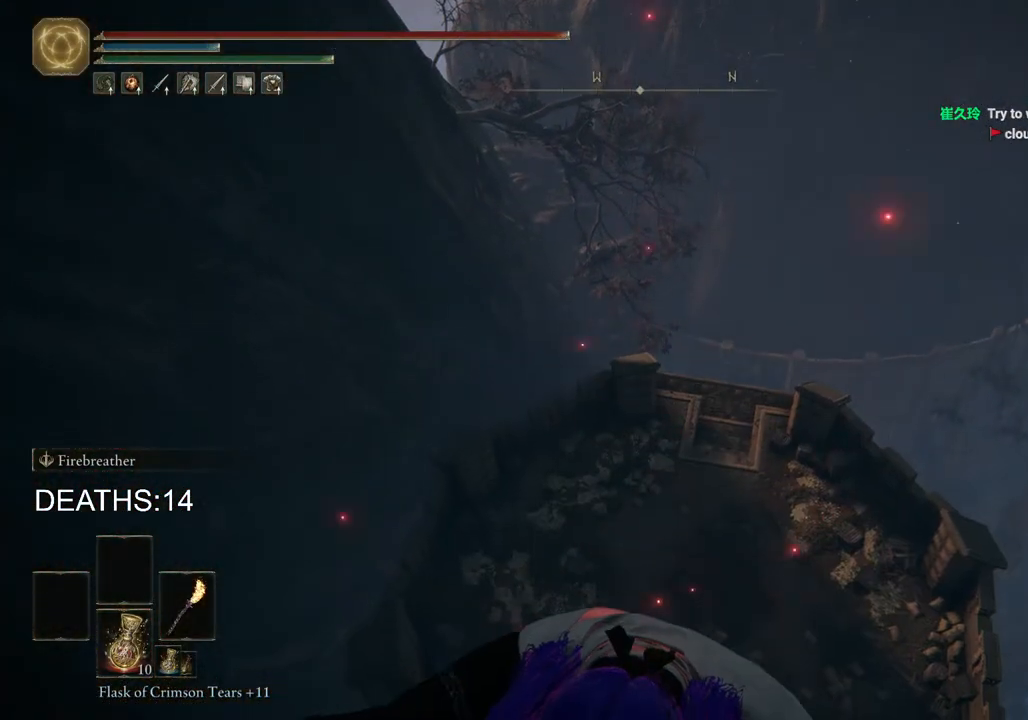
{"buttons": ["CIRCLE"], "left_stick": "down", "right_stick": "center", "events": []}
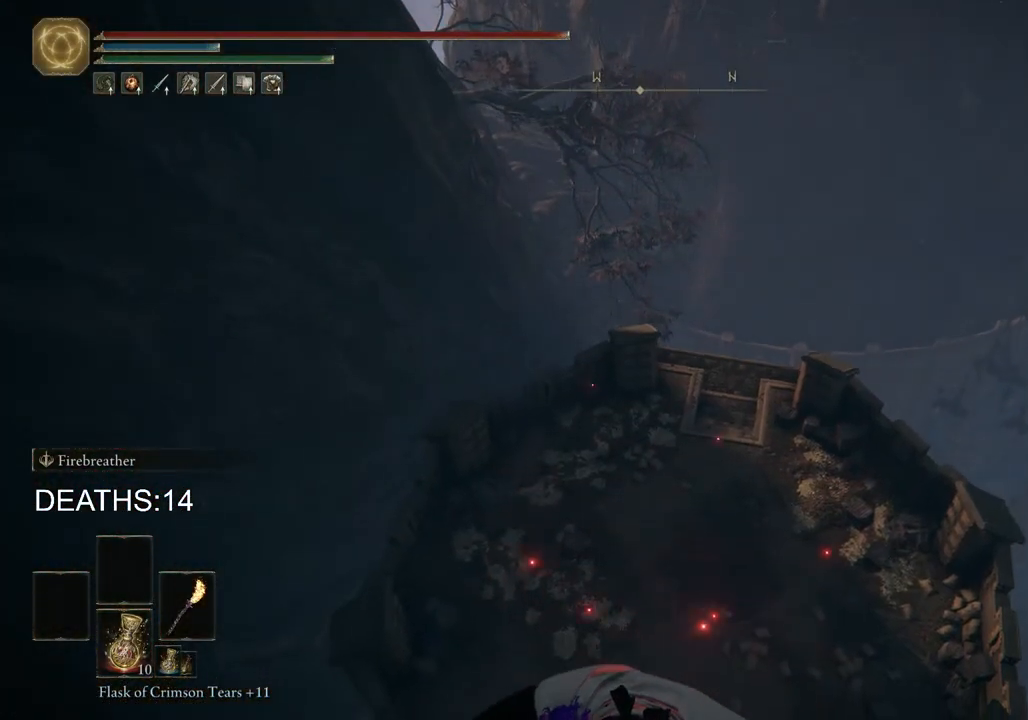
{"buttons": ["CIRCLE"], "left_stick": "down", "right_stick": "center", "events": []}